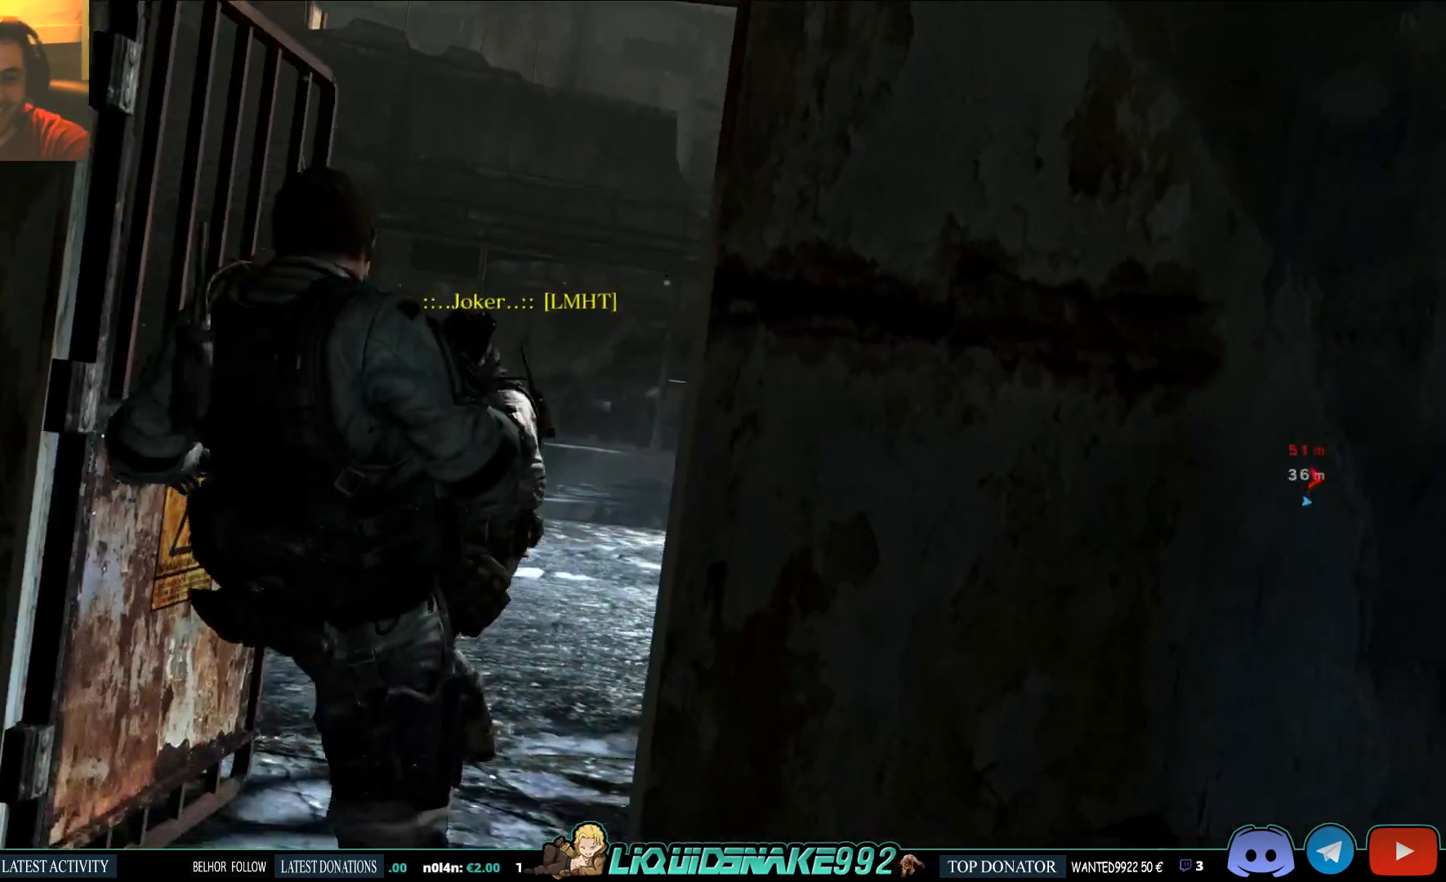
Gameplay with a controller (PlayStation layout); each line is a JSON object with the inputs held at the frame after it (dt_ms = milliseconds from this image to that frame). "events" lists button and stick changes between this image and that frame as [ms after this image, input, new state], when the widget could be followed in between.
{"dt_ms": 500, "buttons": [], "left_stick": "up", "right_stick": "up-right", "events": [[250, "right_stick", "up-right"], [300, "left_stick", "up"]]}
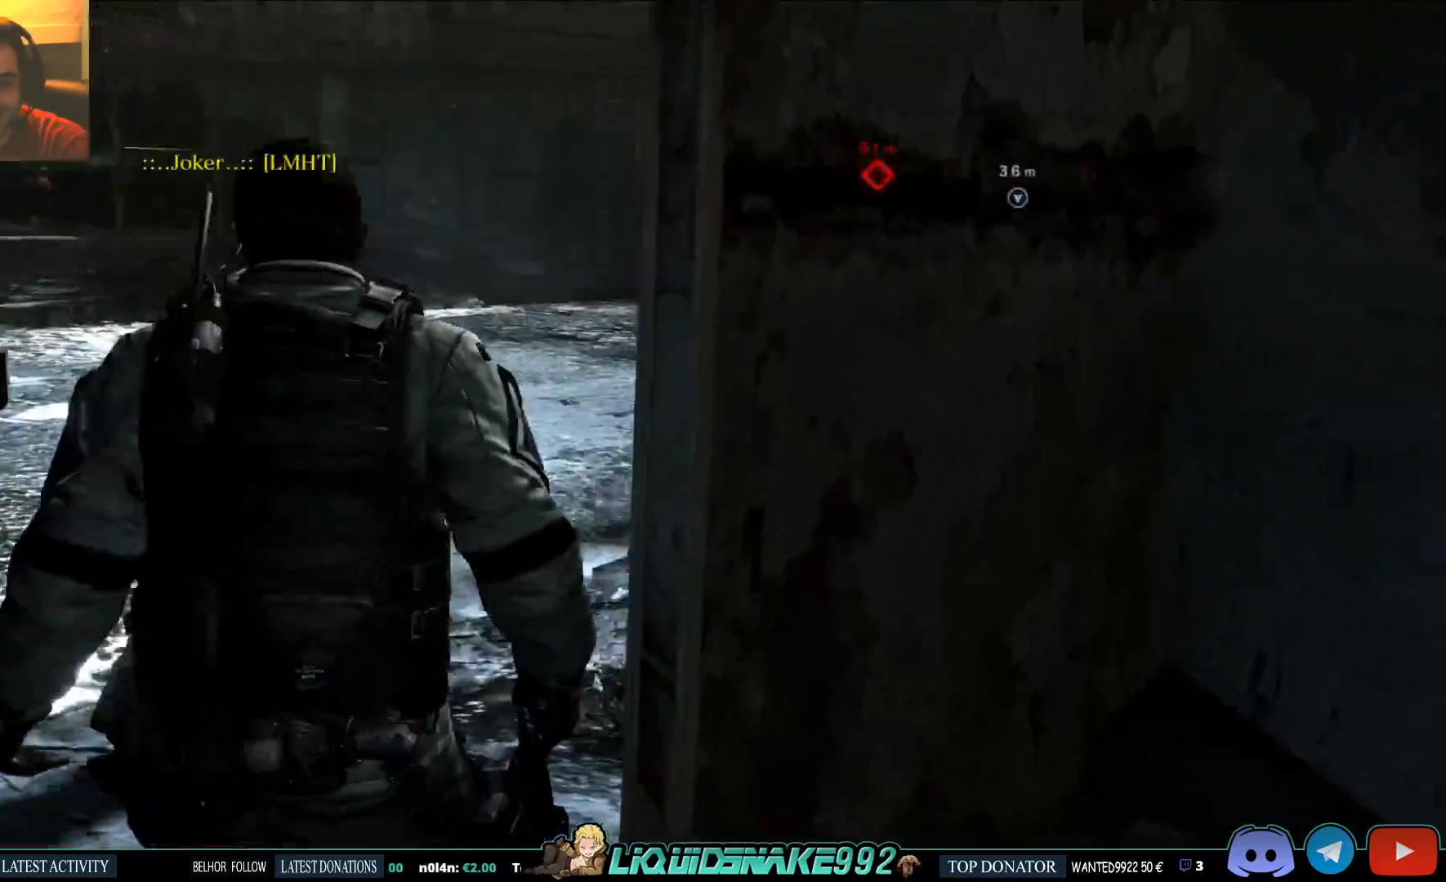
{"dt_ms": 500, "buttons": [], "left_stick": "up-left", "right_stick": "up-right", "events": [[367, "left_stick", "up-left"]]}
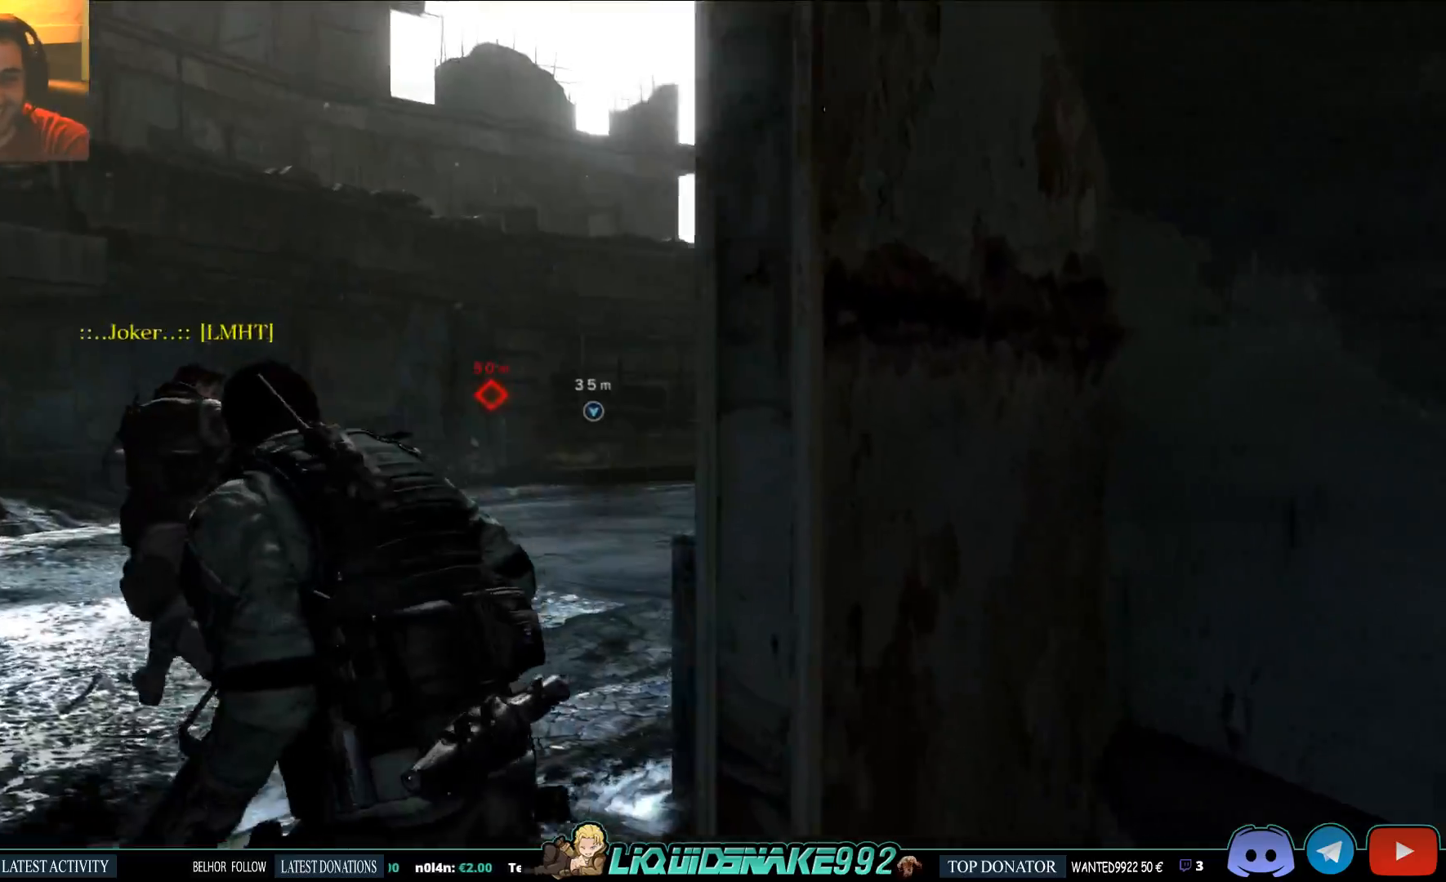
{"dt_ms": 500, "buttons": [], "left_stick": "up", "right_stick": "up-right"}
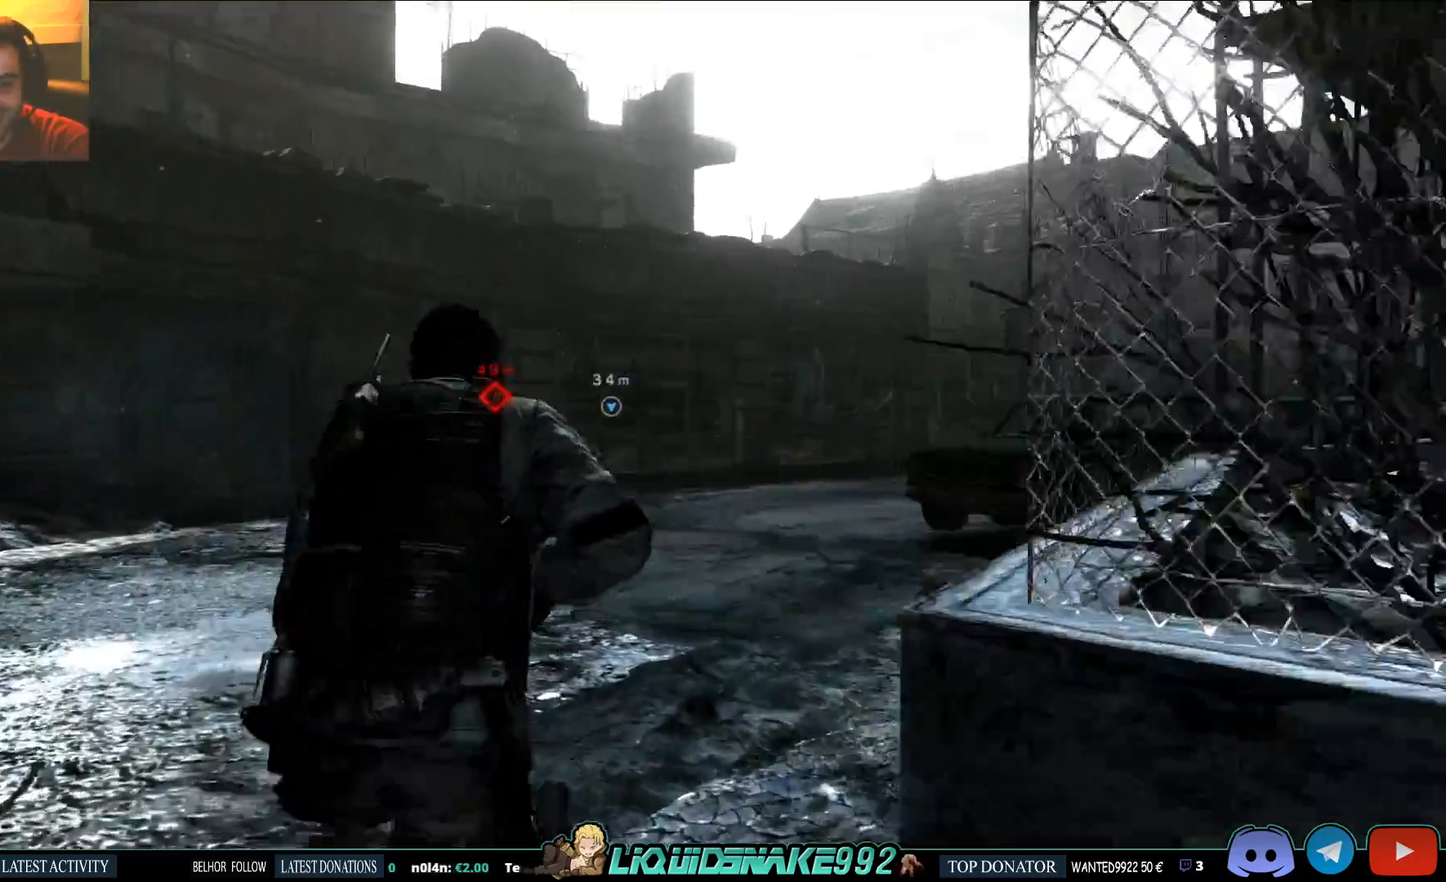
{"dt_ms": 1000, "buttons": [], "left_stick": "up-right", "right_stick": "down-left"}
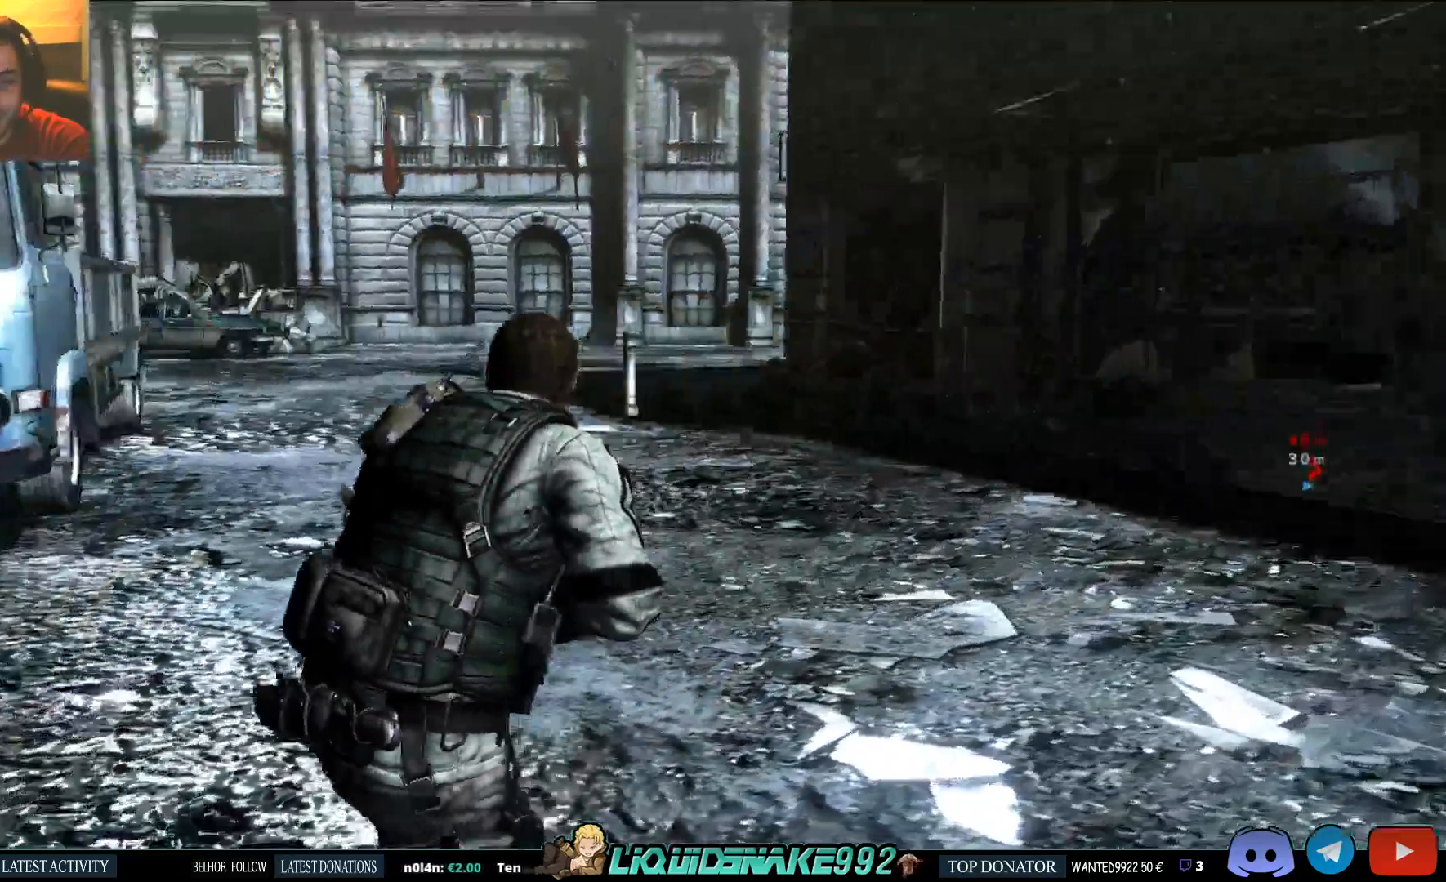
{"dt_ms": 500, "buttons": [], "left_stick": "up", "right_stick": "up-right"}